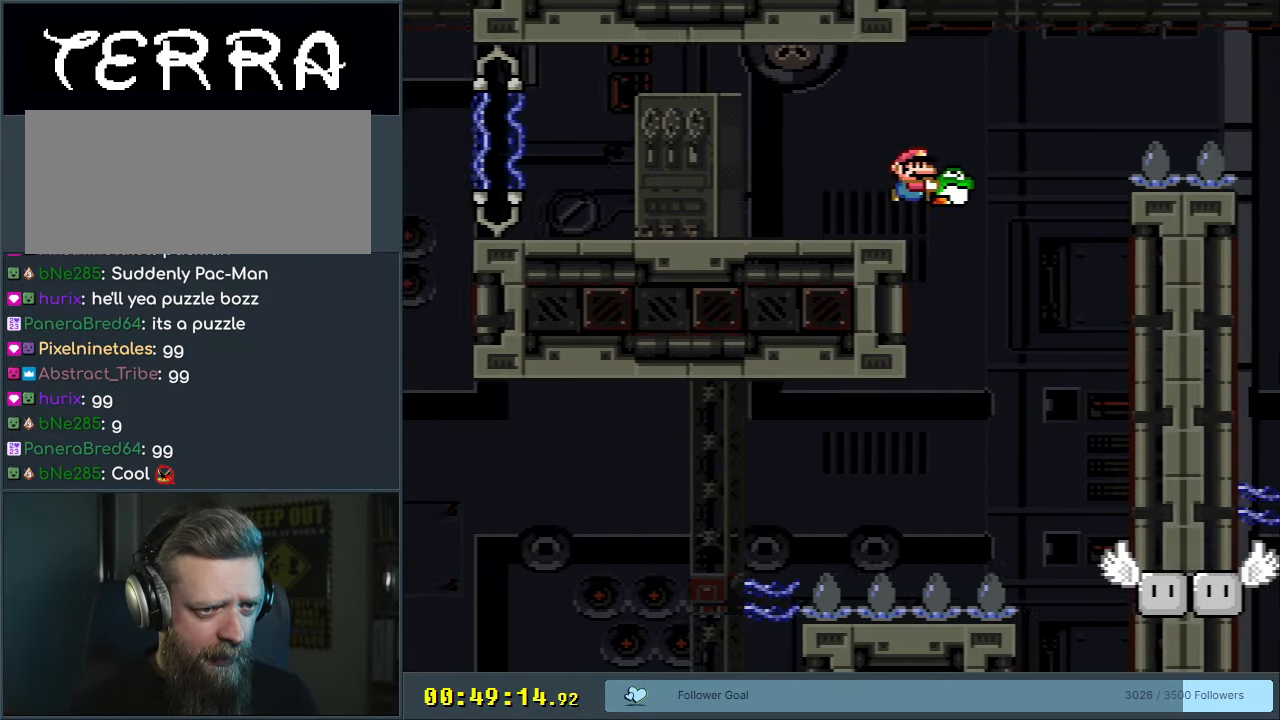
Gameplay with a controller (Nintendo layout); each line is a JSON object with the inputs held at the frame after it. "events" lists button and stick changes between this image and that frame as [ms after this image, input, new state], when the widget could be followed in between. Not read: L3 R3.
{"buttons": ["B", "Y", "DPAD_RIGHT"], "events": []}
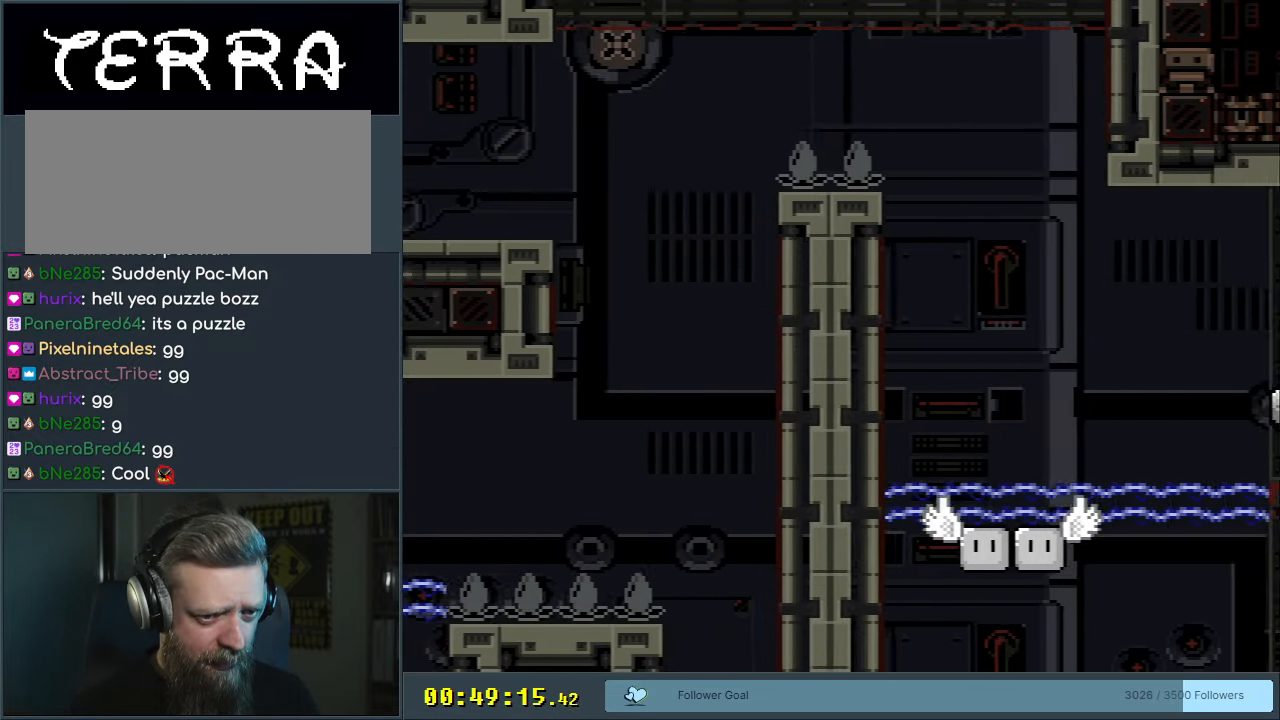
{"buttons": ["Y", "DPAD_RIGHT"], "events": [[117, "B", "up"]]}
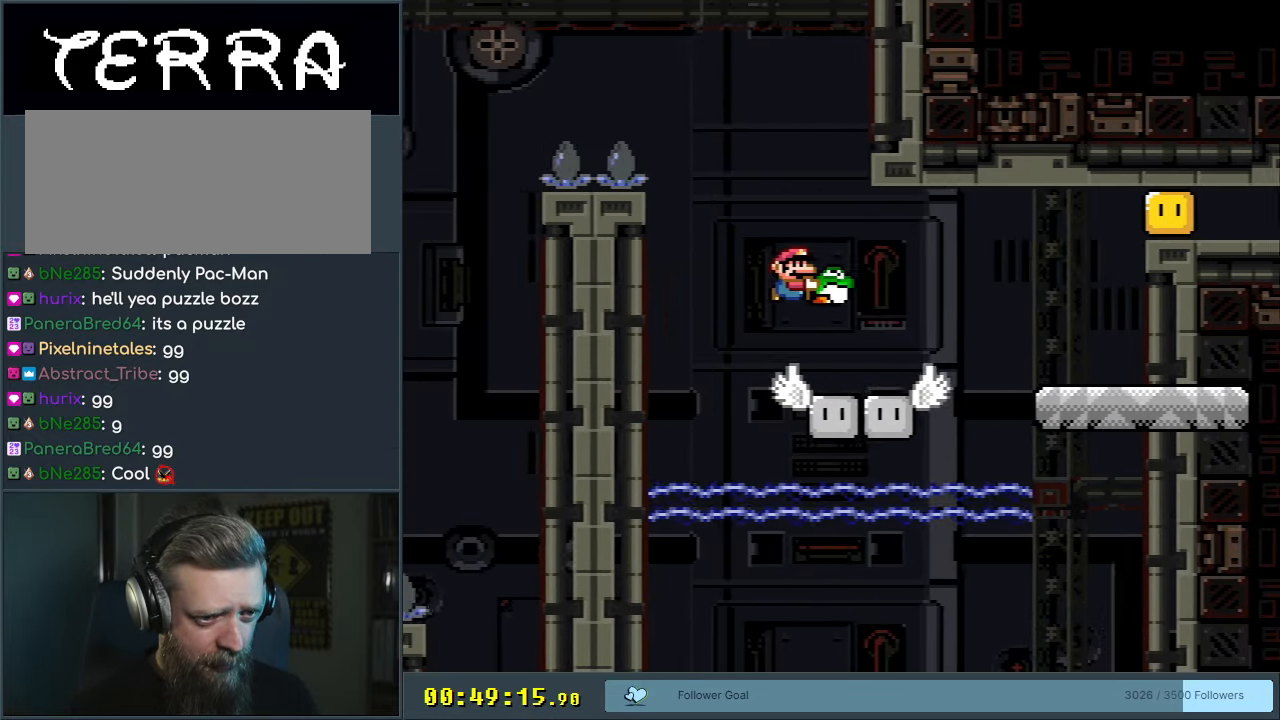
{"buttons": ["B", "DPAD_RIGHT"], "events": [[200, "B", "down"], [500, "Y", "up"]]}
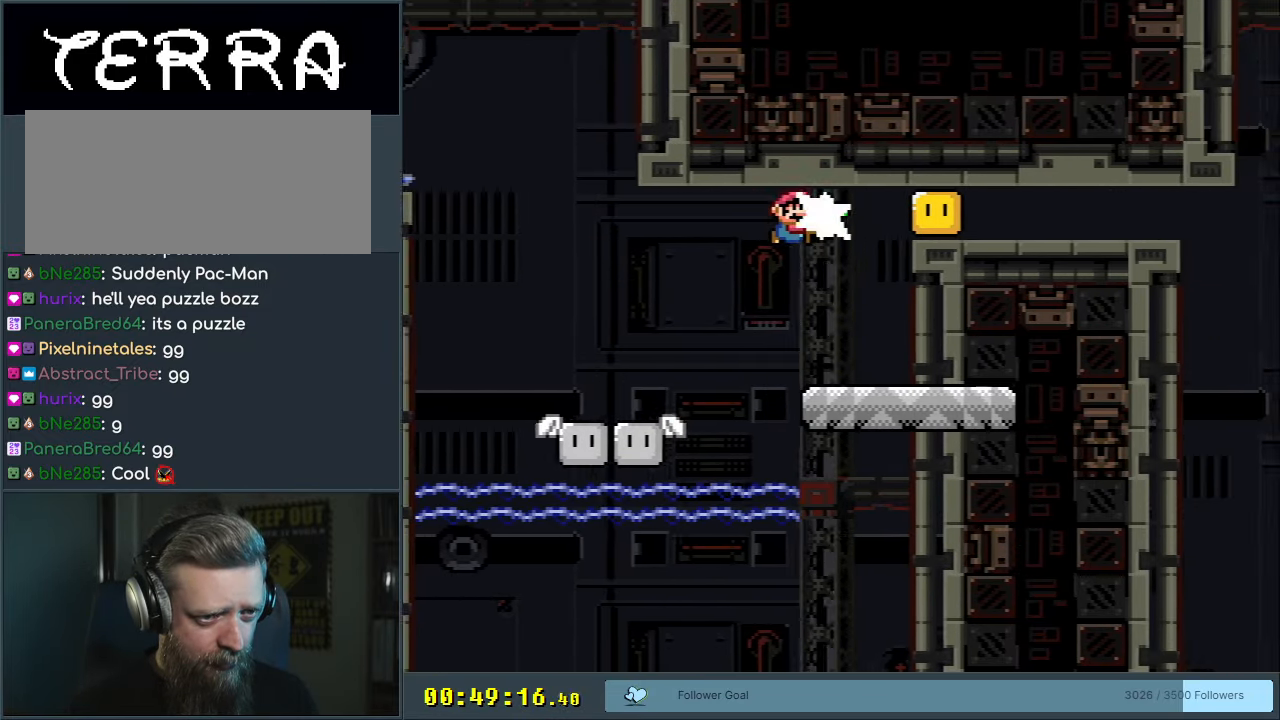
{"buttons": ["Y"], "events": [[33, "DPAD_RIGHT", "up"], [83, "DPAD_LEFT", "down"], [133, "Y", "down"], [400, "B", "up"], [467, "DPAD_LEFT", "up"]]}
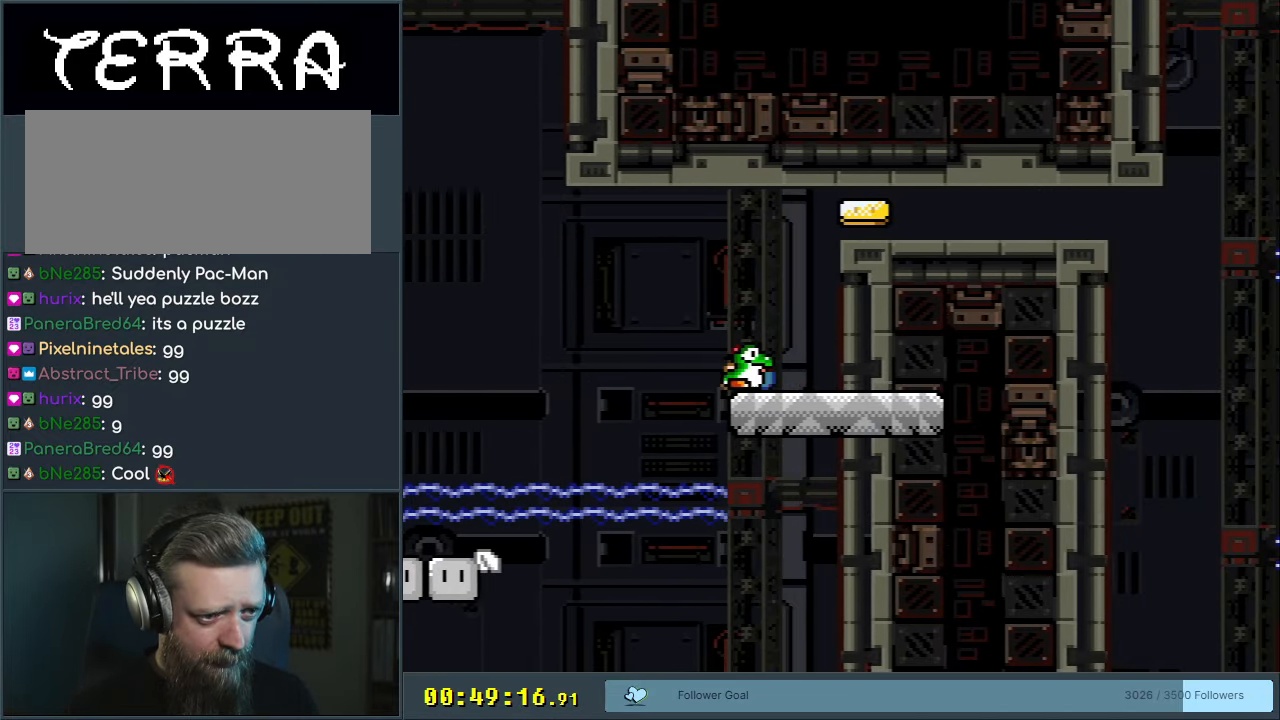
{"buttons": ["B", "Y", "DPAD_RIGHT"], "events": [[17, "DPAD_RIGHT", "down"], [267, "B", "down"]]}
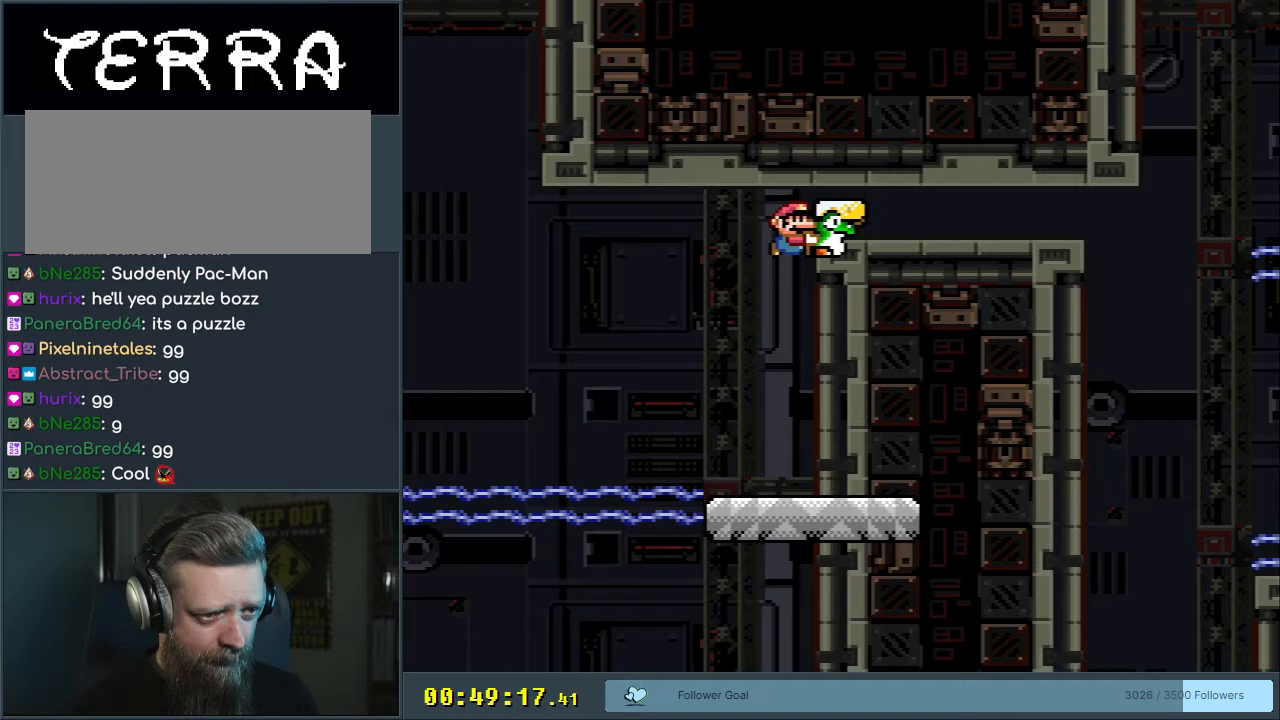
{"buttons": ["B", "Y"], "events": [[467, "DPAD_RIGHT", "up"]]}
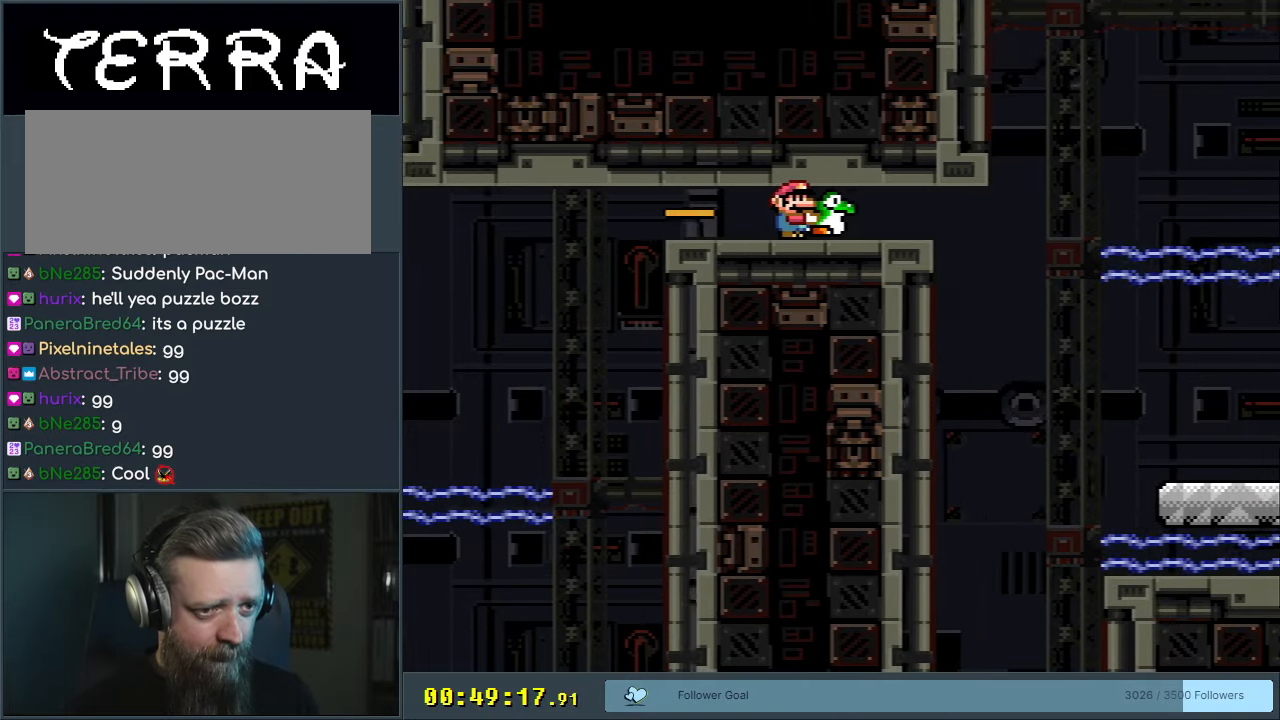
{"buttons": ["B", "Y", "DPAD_RIGHT"], "events": [[150, "DPAD_LEFT", "down"], [267, "DPAD_LEFT", "up"], [383, "DPAD_RIGHT", "down"]]}
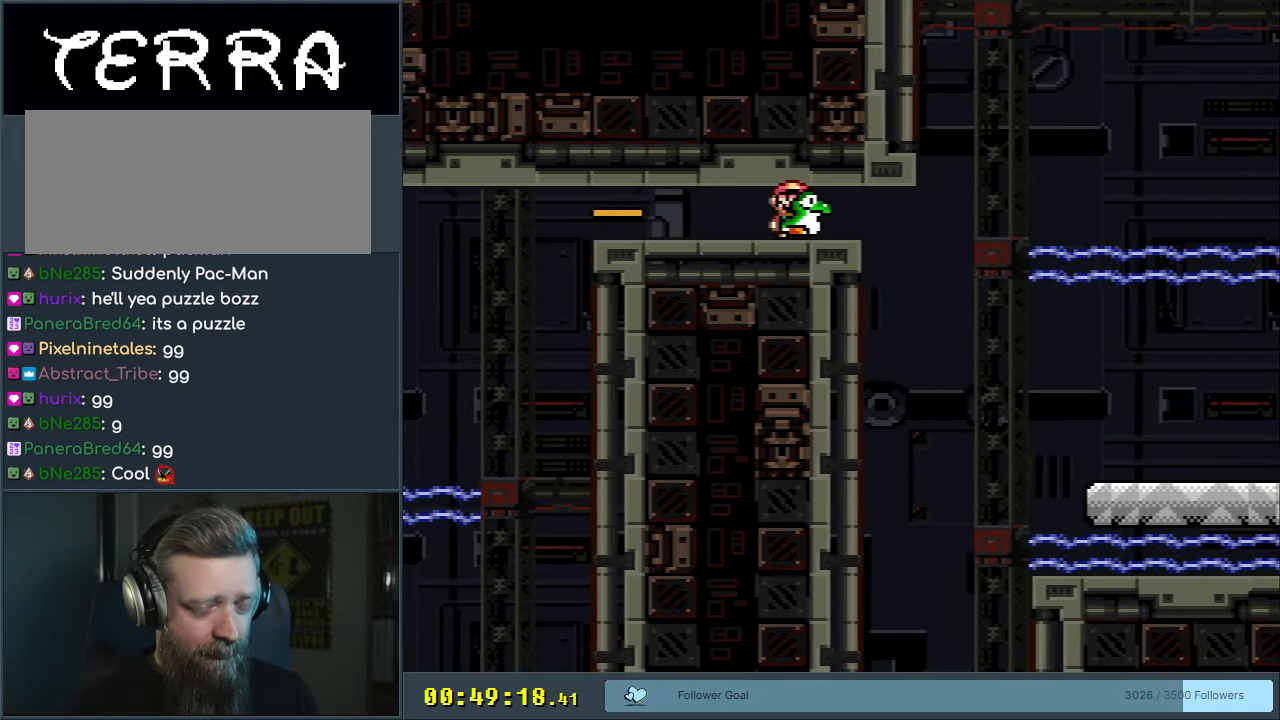
{"buttons": ["Y"], "events": [[400, "DPAD_RIGHT", "up"], [467, "B", "up"]]}
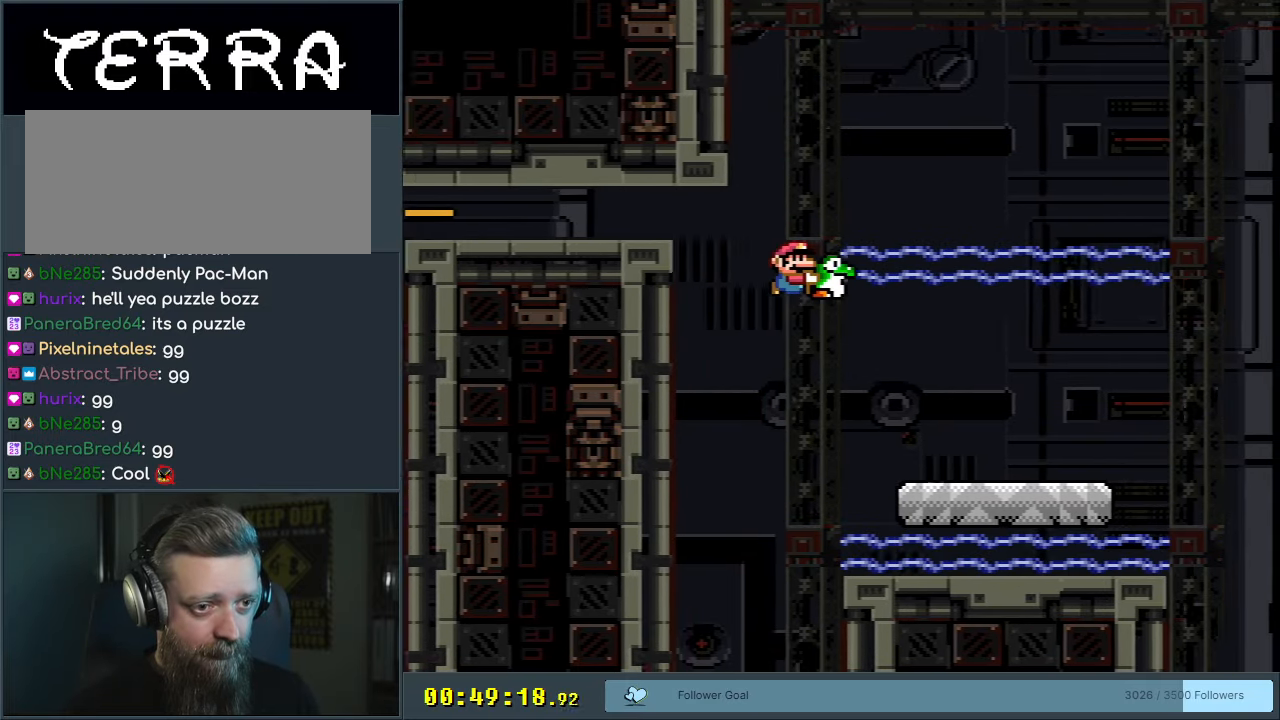
{"buttons": ["Y", "DPAD_RIGHT"], "events": [[17, "DPAD_RIGHT", "down"]]}
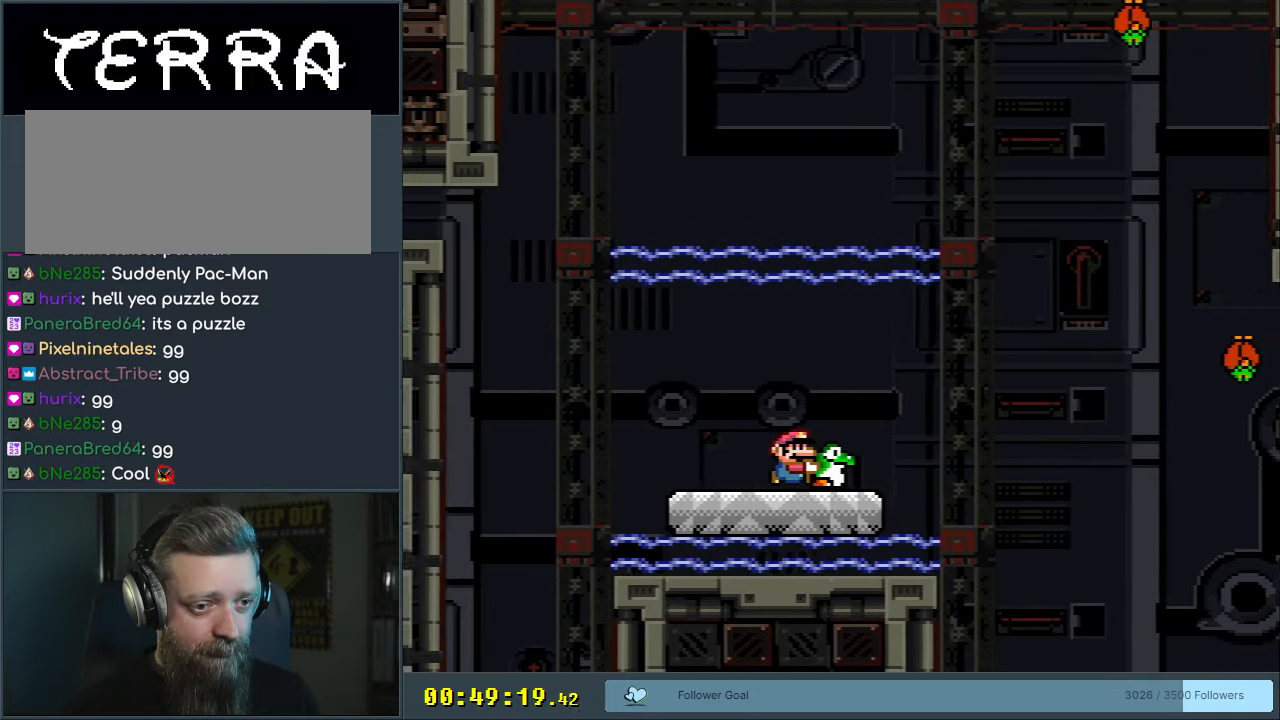
{"buttons": ["B", "Y", "DPAD_UP", "DPAD_RIGHT"], "events": [[167, "B", "down"], [200, "DPAD_UP", "down"]]}
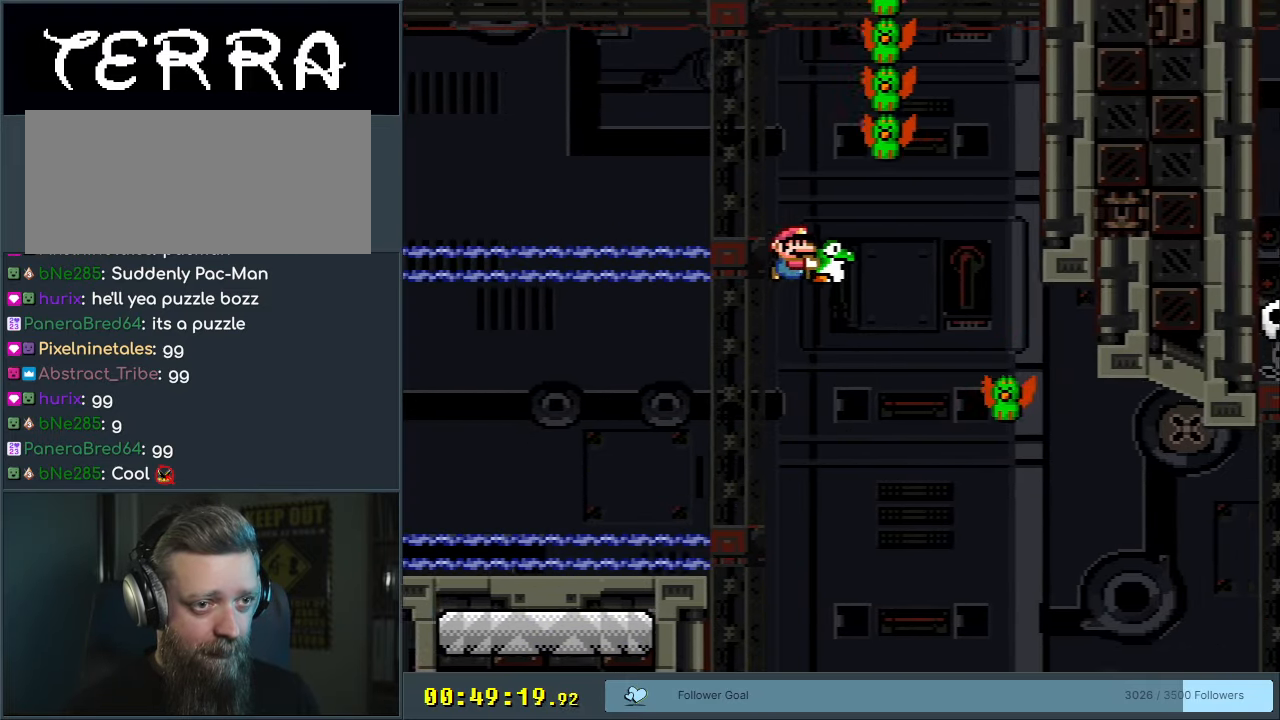
{"buttons": ["Y", "DPAD_LEFT"], "events": [[33, "Y", "up"], [183, "Y", "down"], [217, "DPAD_UP", "up"], [267, "DPAD_RIGHT", "up"], [300, "B", "up"], [367, "DPAD_LEFT", "down"]]}
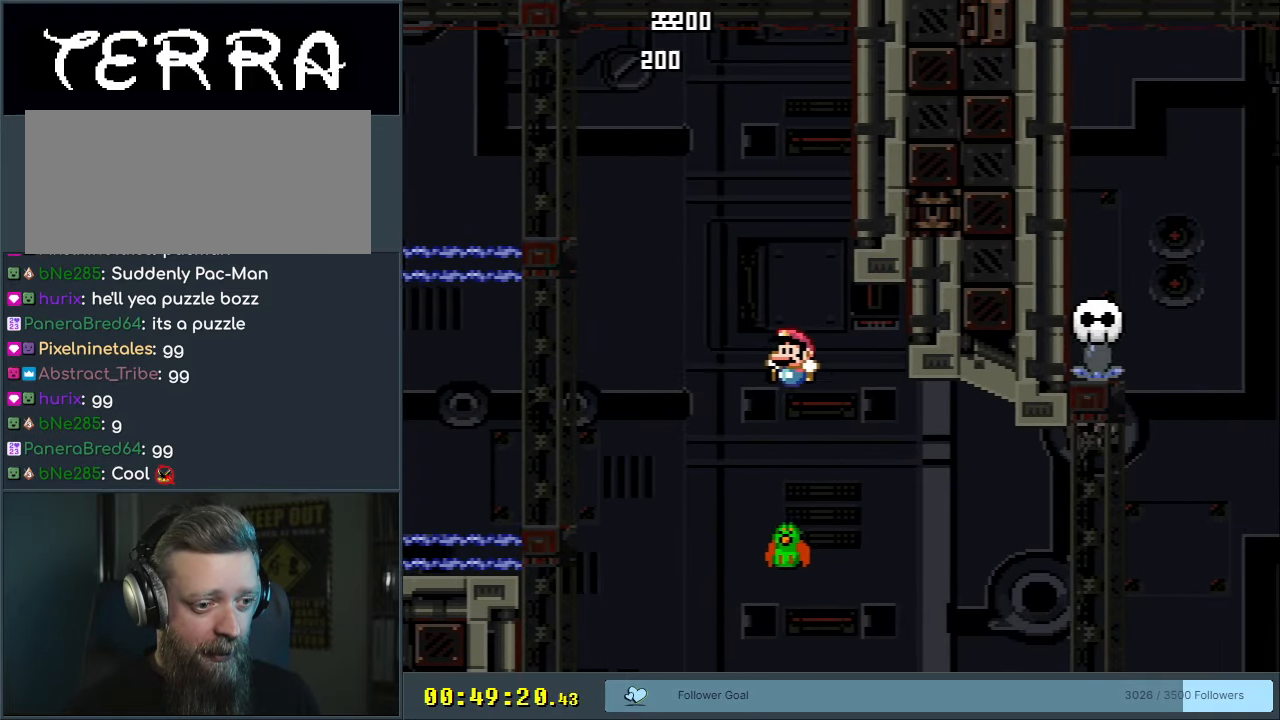
{"buttons": ["B", "Y"], "events": [[50, "DPAD_LEFT", "up"], [150, "B", "down"]]}
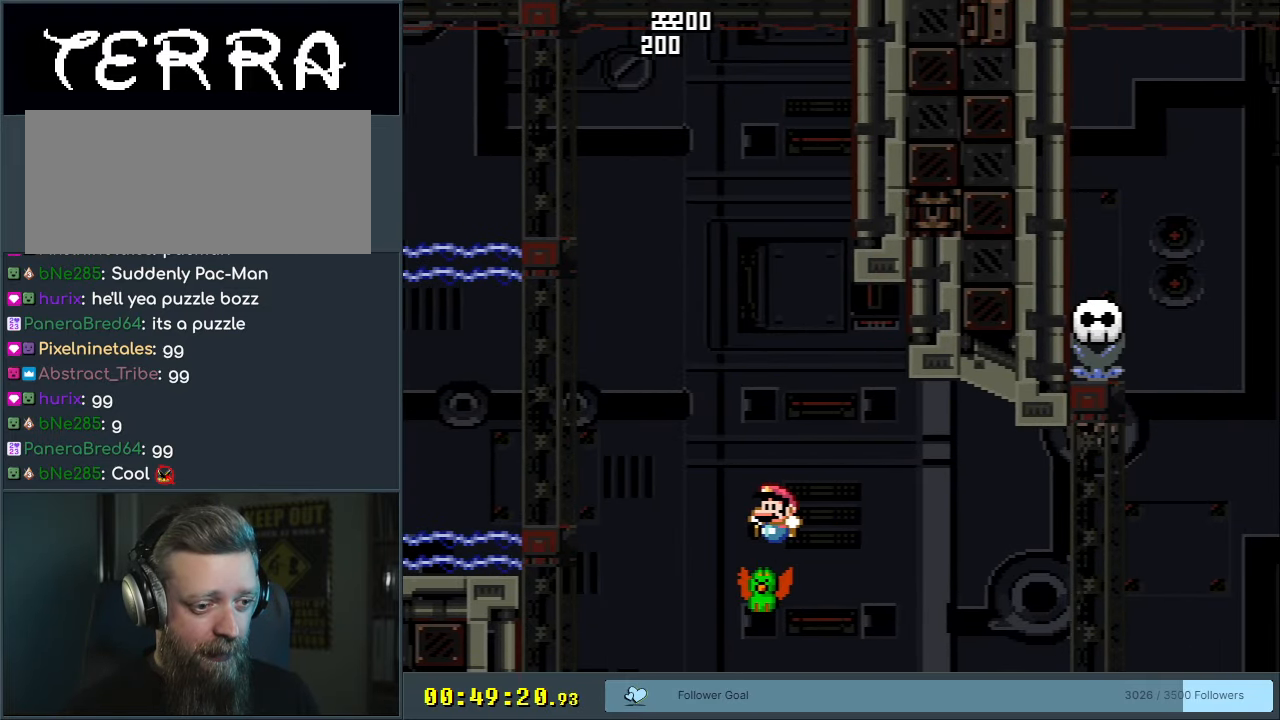
{"buttons": ["B", "Y"], "events": [[167, "B", "up"], [383, "B", "down"]]}
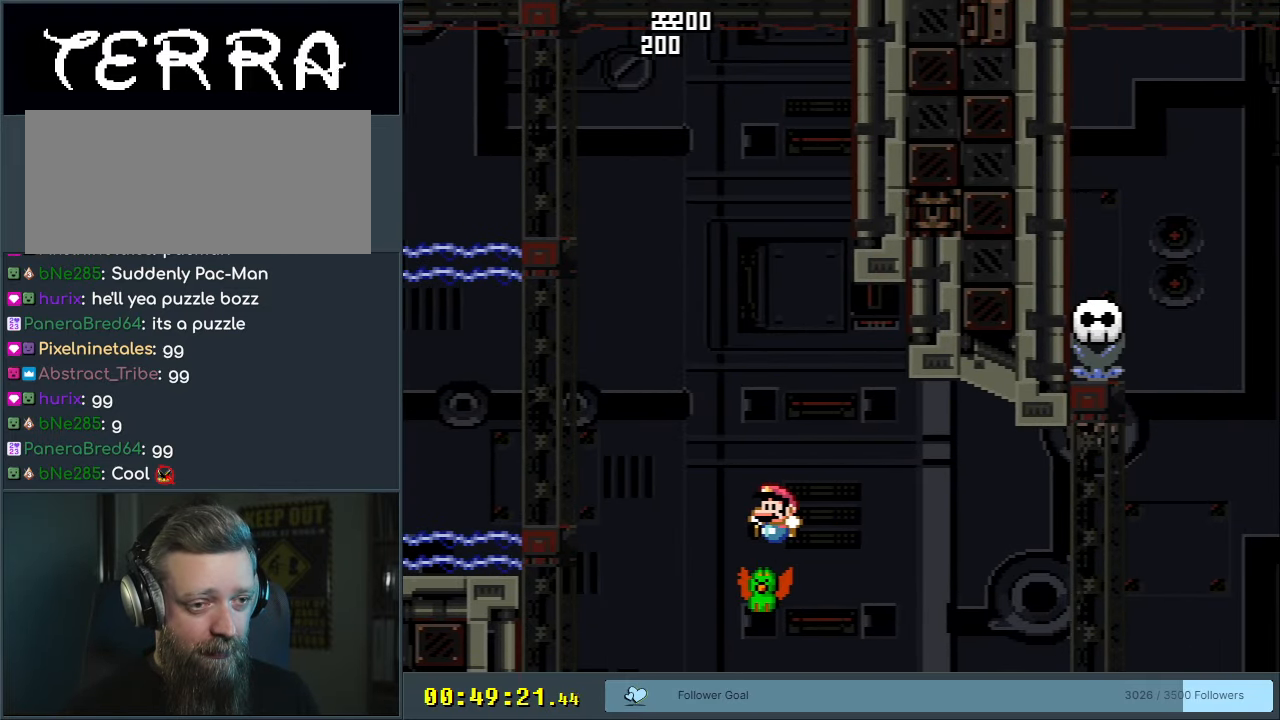
{"buttons": ["B", "Y"], "events": []}
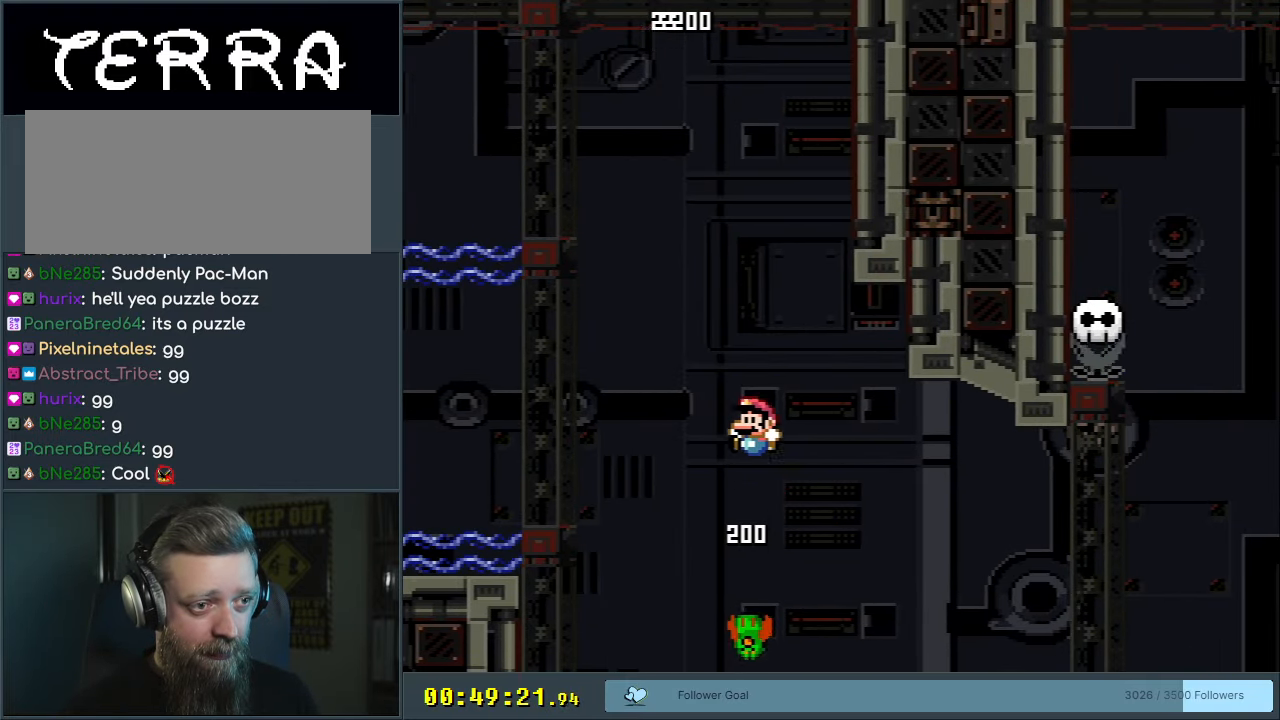
{"buttons": ["B", "Y"], "events": [[33, "DPAD_RIGHT", "down"], [150, "DPAD_RIGHT", "up"], [350, "DPAD_RIGHT", "down"], [400, "DPAD_RIGHT", "up"]]}
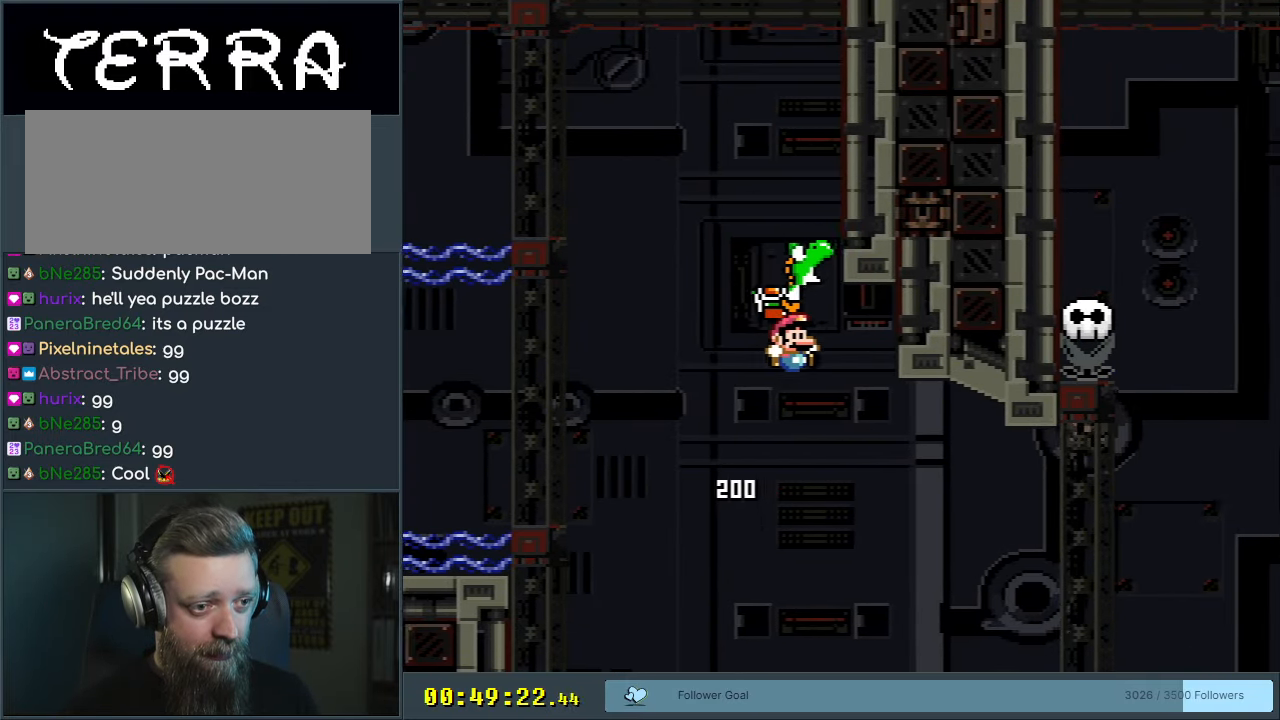
{"buttons": ["B", "Y", "DPAD_RIGHT"], "events": [[50, "DPAD_LEFT", "down"], [183, "DPAD_LEFT", "up"], [183, "DPAD_UP", "down"], [217, "DPAD_RIGHT", "down"], [217, "DPAD_UP", "up"]]}
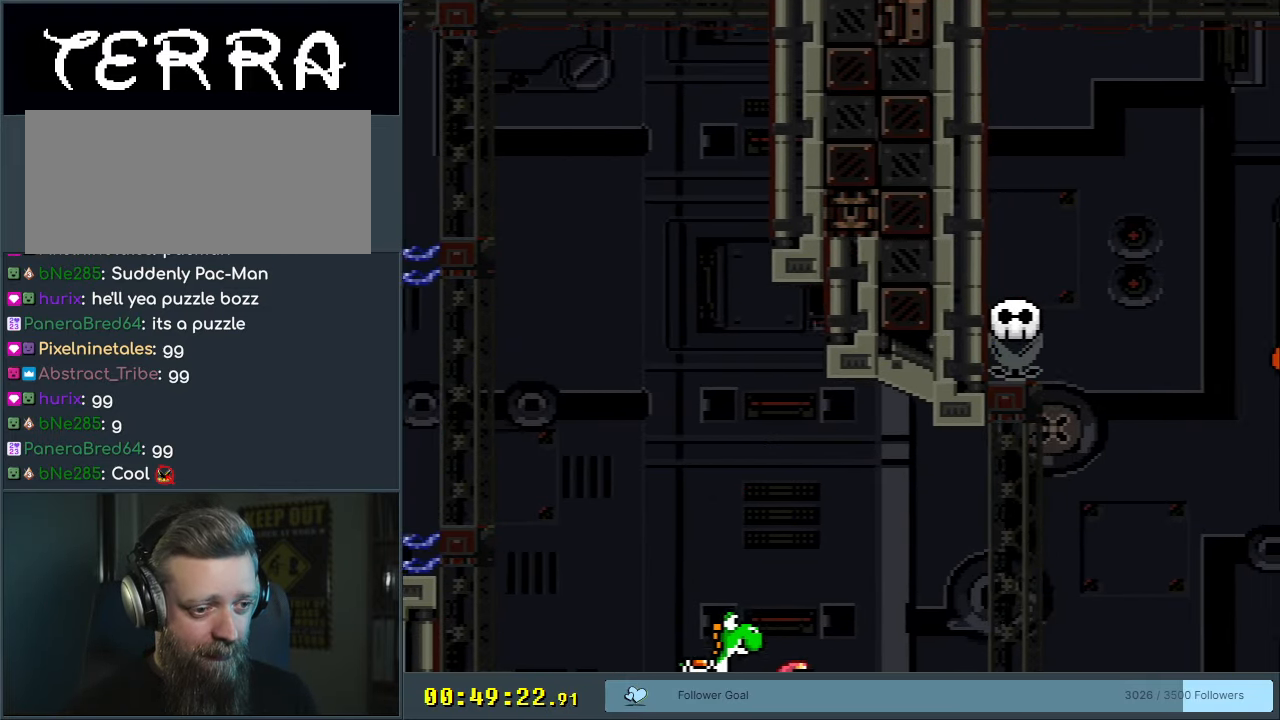
{"buttons": [], "events": [[67, "DPAD_RIGHT", "up"], [183, "Y", "up"], [250, "B", "up"], [350, "A", "down"], [450, "A", "up"]]}
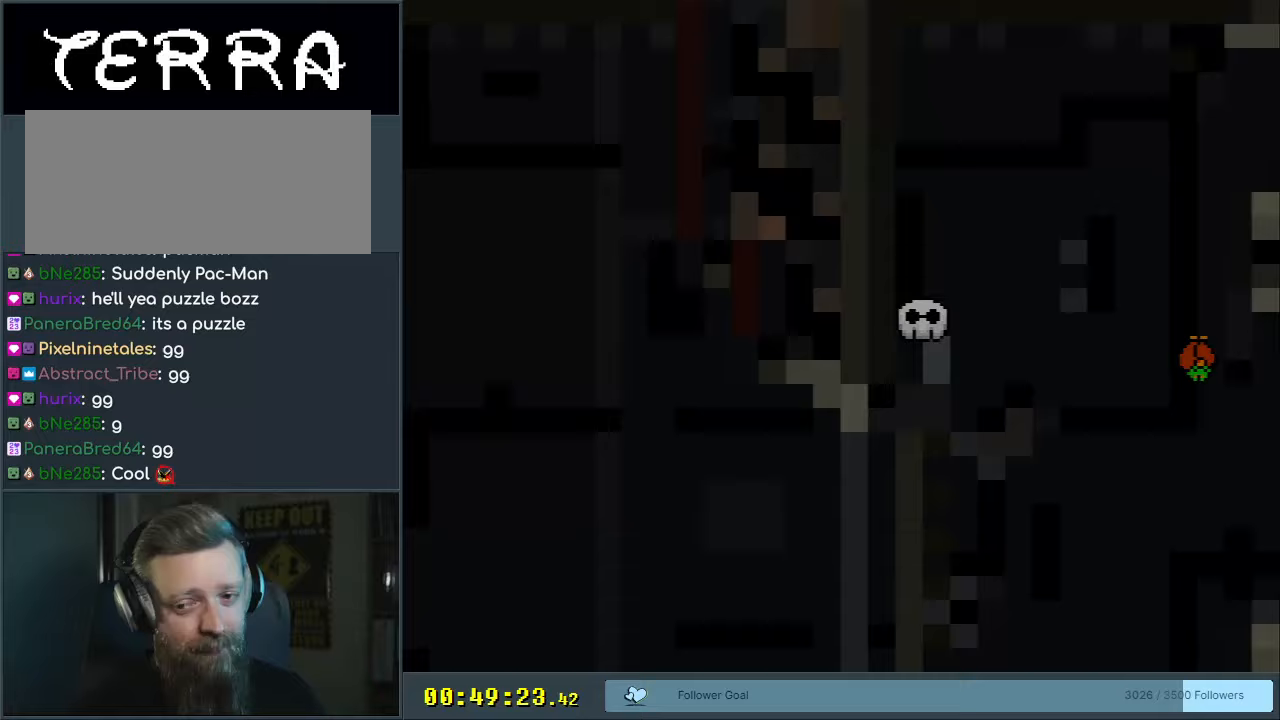
{"buttons": ["B", "Y", "DPAD_RIGHT"], "events": [[33, "A", "down"], [100, "A", "up"], [417, "B", "down"], [417, "DPAD_RIGHT", "down"], [417, "Y", "down"]]}
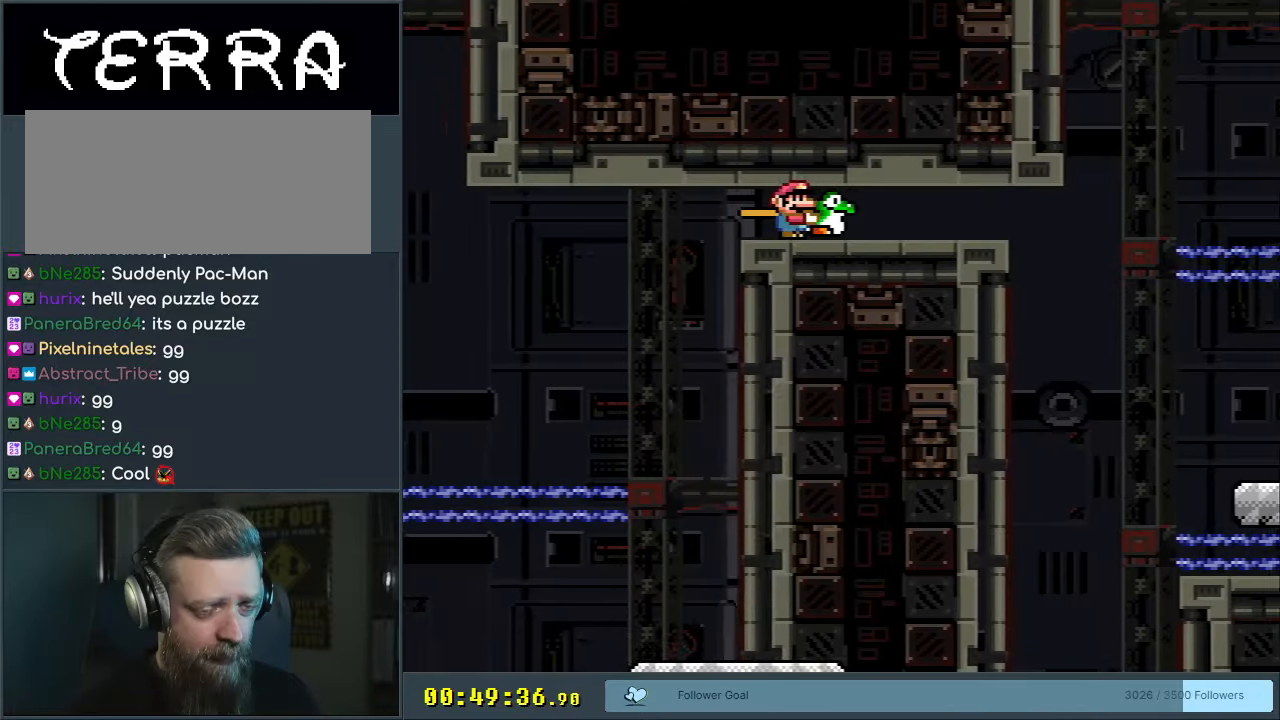
{"buttons": ["B", "Y"], "events": [[167, "DPAD_RIGHT", "up"], [283, "DPAD_LEFT", "down"], [417, "DPAD_LEFT", "up"]]}
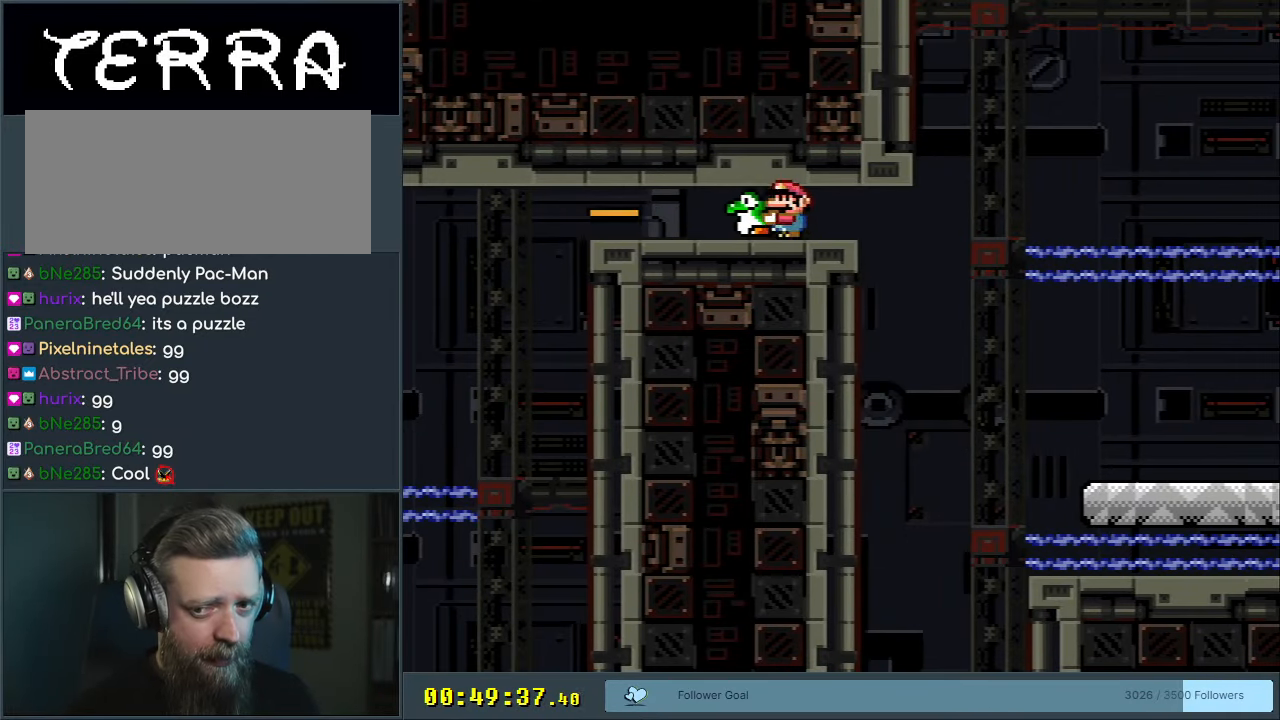
{"buttons": ["Y", "DPAD_RIGHT"], "events": [[50, "DPAD_RIGHT", "down"], [500, "B", "up"]]}
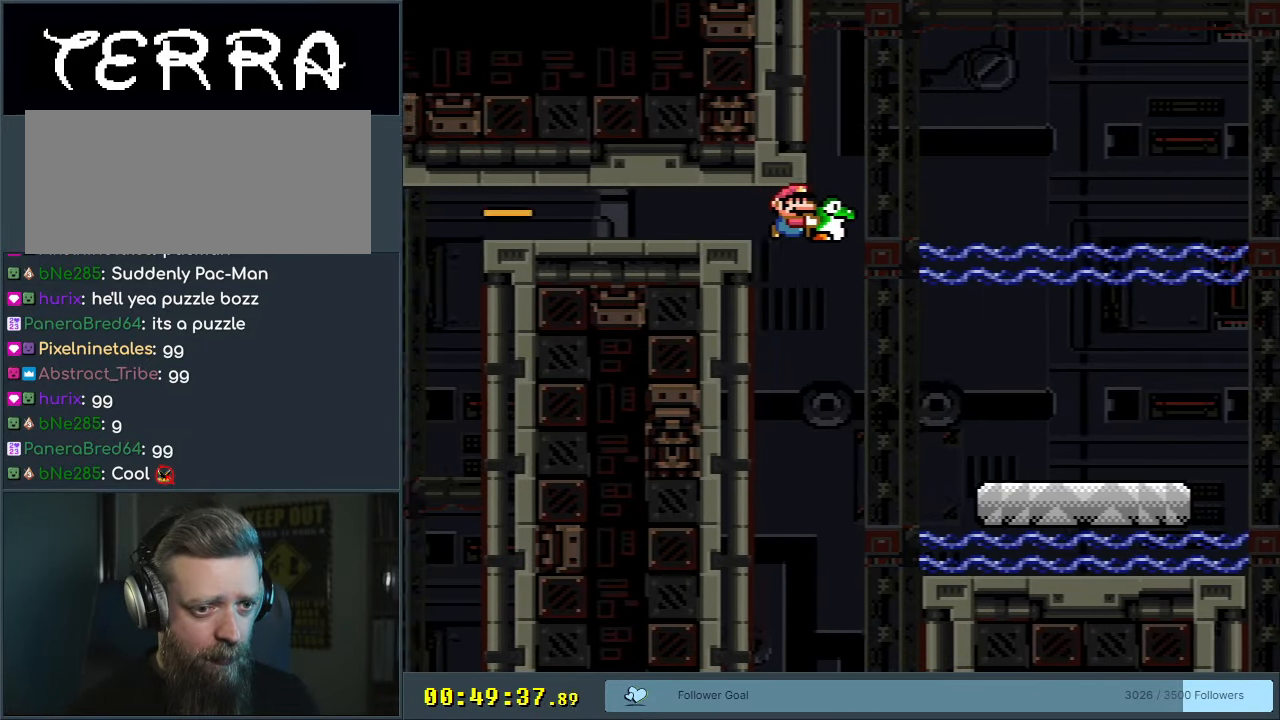
{"buttons": ["Y", "DPAD_RIGHT"], "events": []}
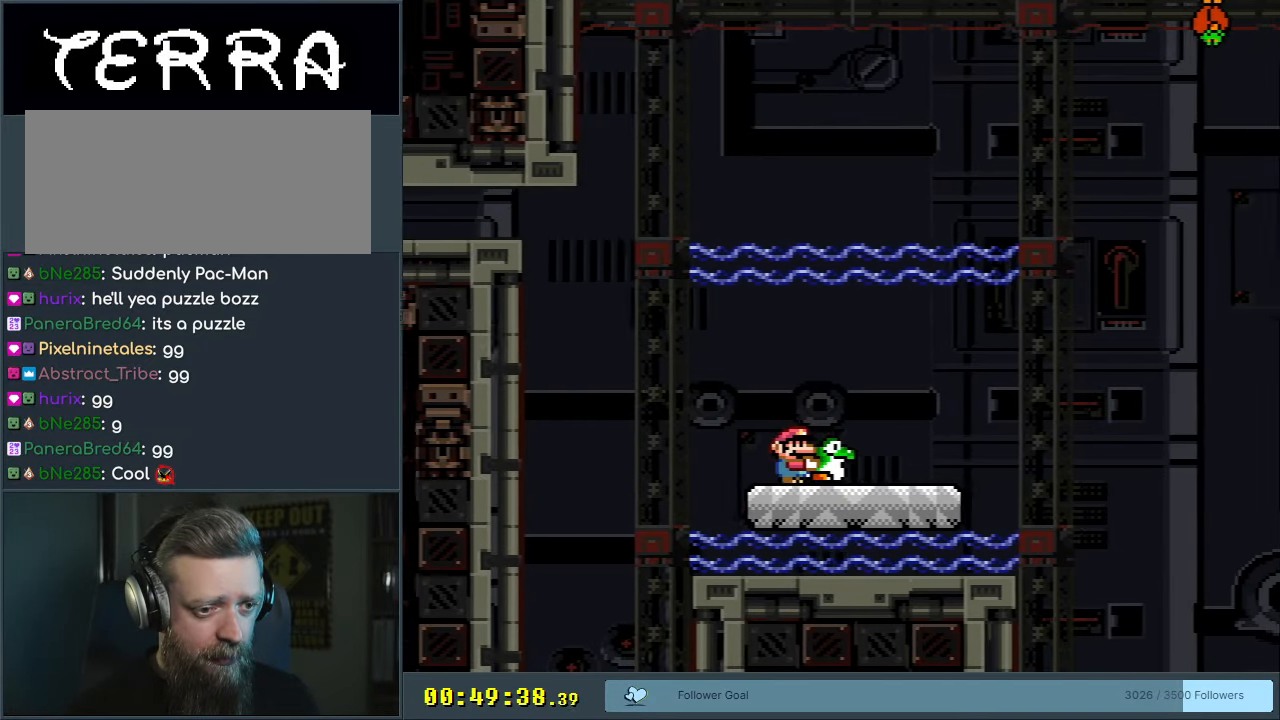
{"buttons": ["B", "Y", "DPAD_UP", "DPAD_RIGHT"], "events": [[317, "B", "down"], [417, "DPAD_UP", "down"]]}
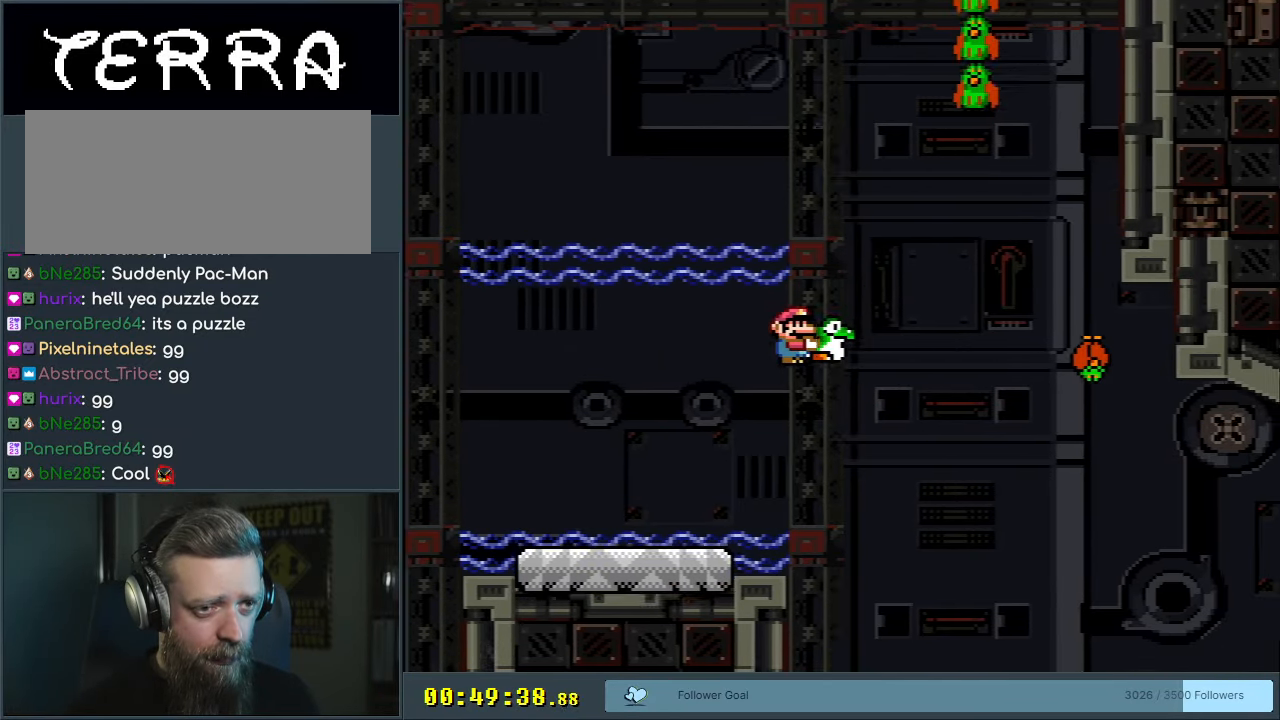
{"buttons": ["Y"], "events": [[200, "Y", "up"], [283, "Y", "down"], [367, "DPAD_UP", "up"], [417, "B", "up"], [417, "DPAD_RIGHT", "up"]]}
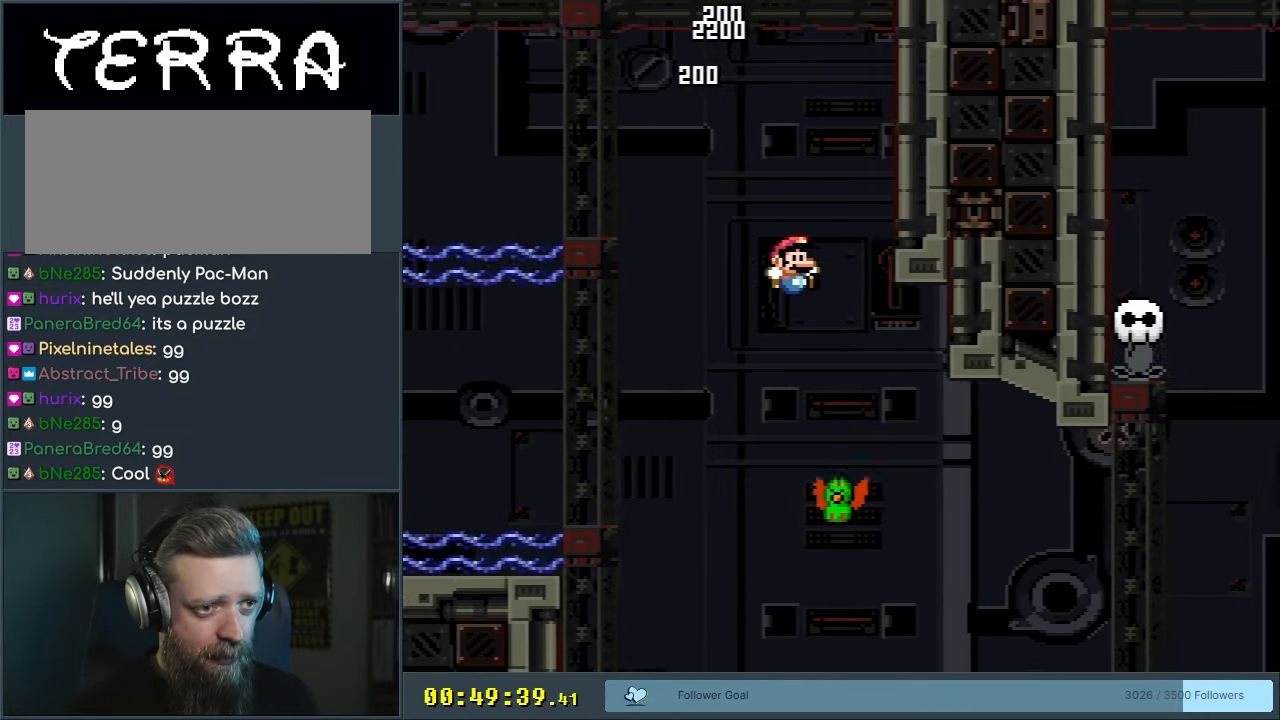
{"buttons": ["B", "Y"], "events": [[17, "DPAD_LEFT", "down"], [233, "DPAD_LEFT", "up"], [300, "B", "down"], [350, "DPAD_RIGHT", "down"], [467, "DPAD_RIGHT", "up"]]}
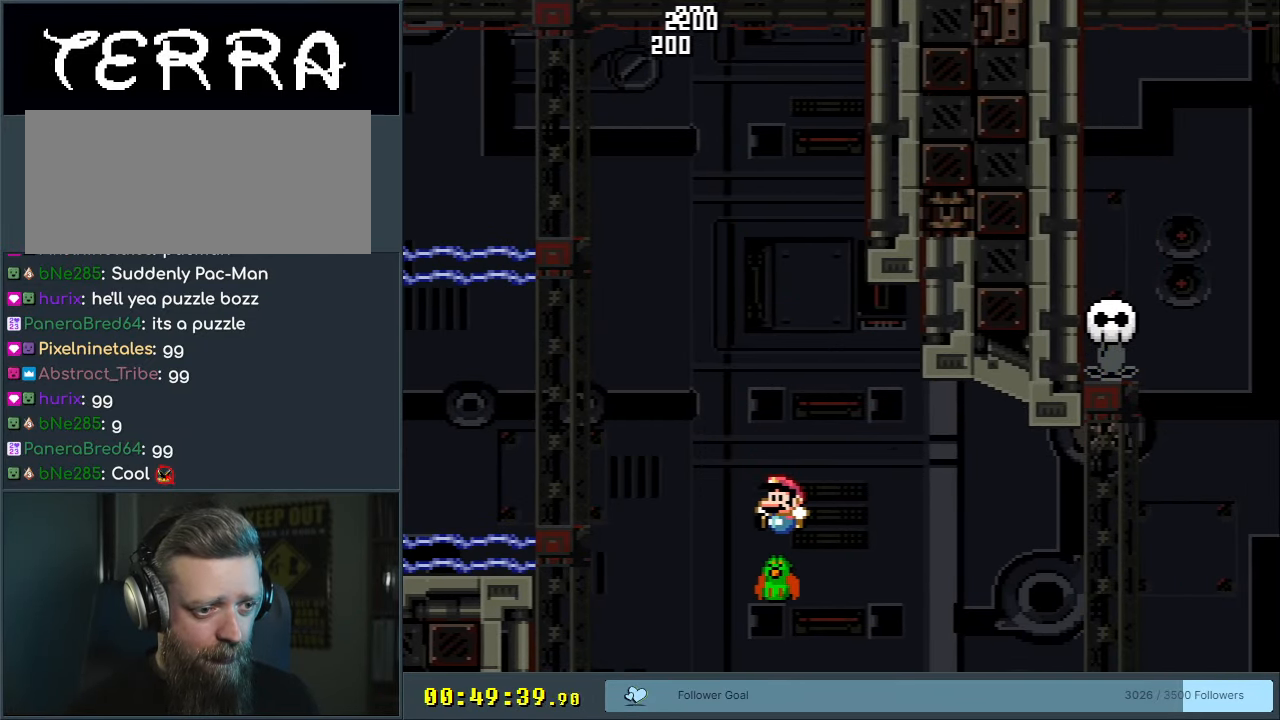
{"buttons": ["B", "Y"], "events": []}
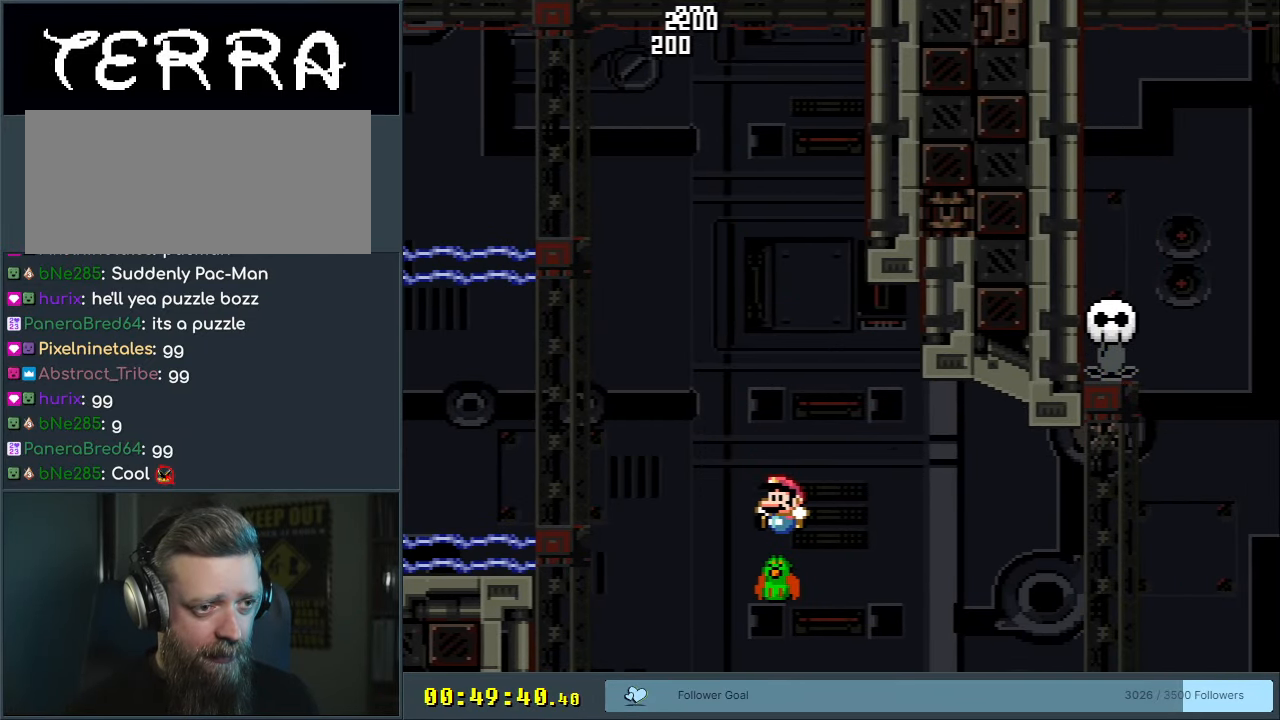
{"buttons": ["B", "Y"], "events": []}
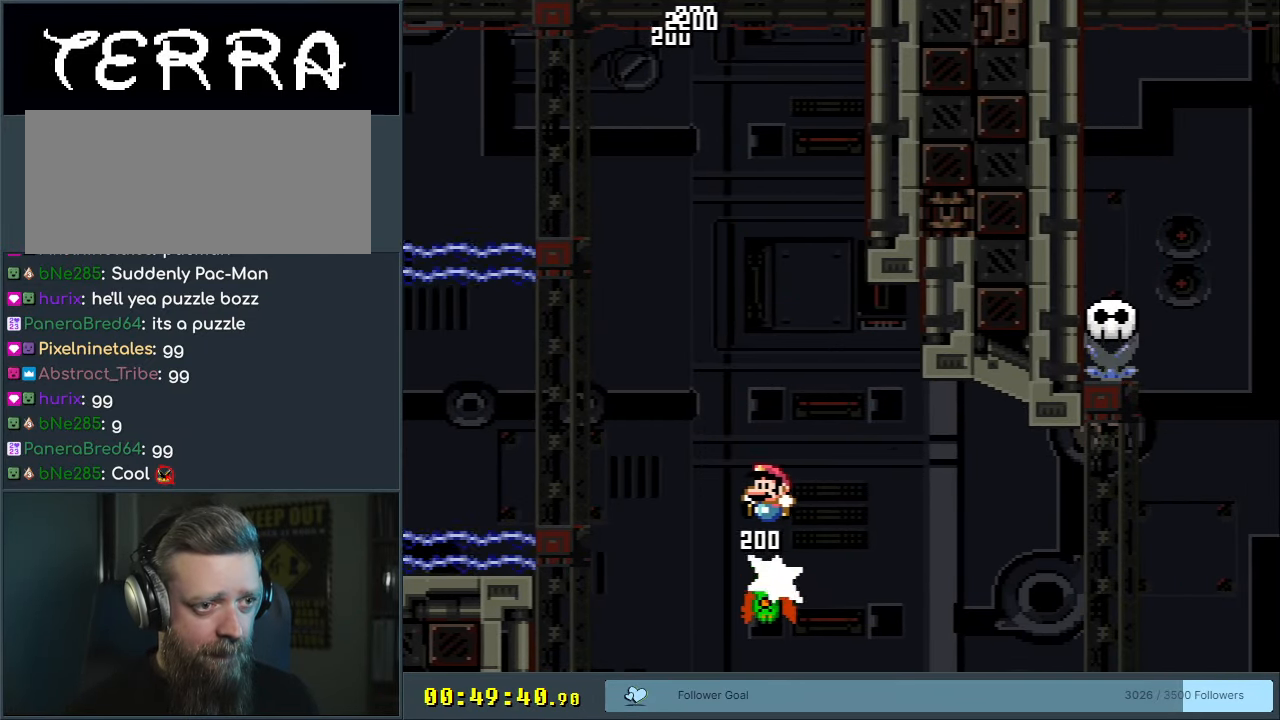
{"buttons": ["B", "Y"], "events": [[167, "DPAD_RIGHT", "down"], [250, "DPAD_RIGHT", "up"]]}
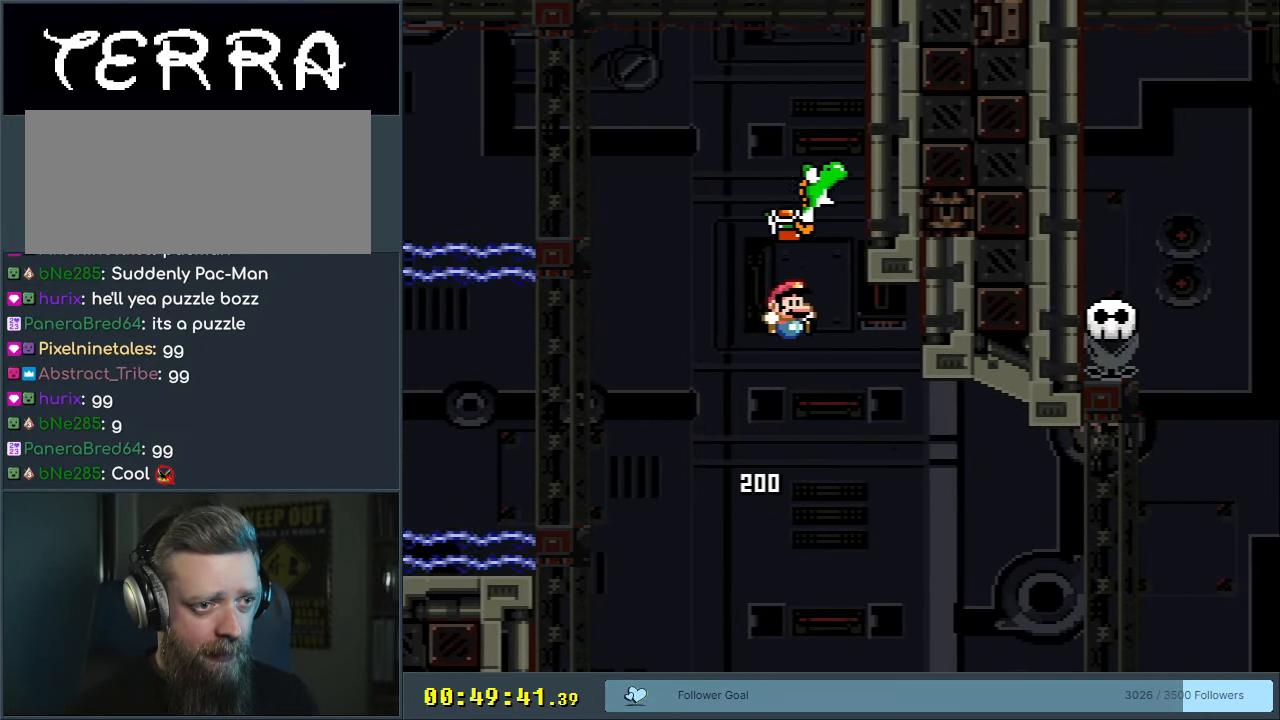
{"buttons": ["B", "Y", "DPAD_RIGHT"], "events": [[117, "DPAD_LEFT", "down"], [200, "DPAD_LEFT", "up"], [233, "DPAD_RIGHT", "down"]]}
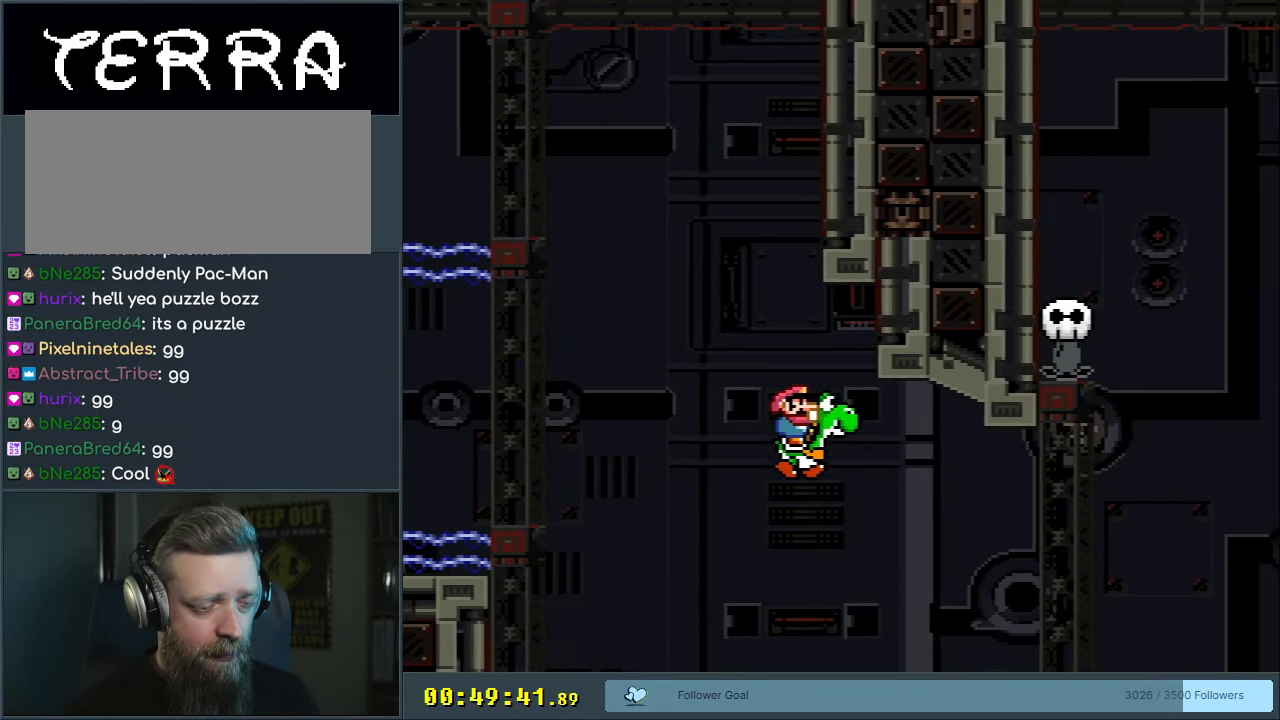
{"buttons": ["A", "B", "X", "DPAD_RIGHT"], "events": [[417, "A", "down"], [417, "X", "down"], [450, "Y", "up"]]}
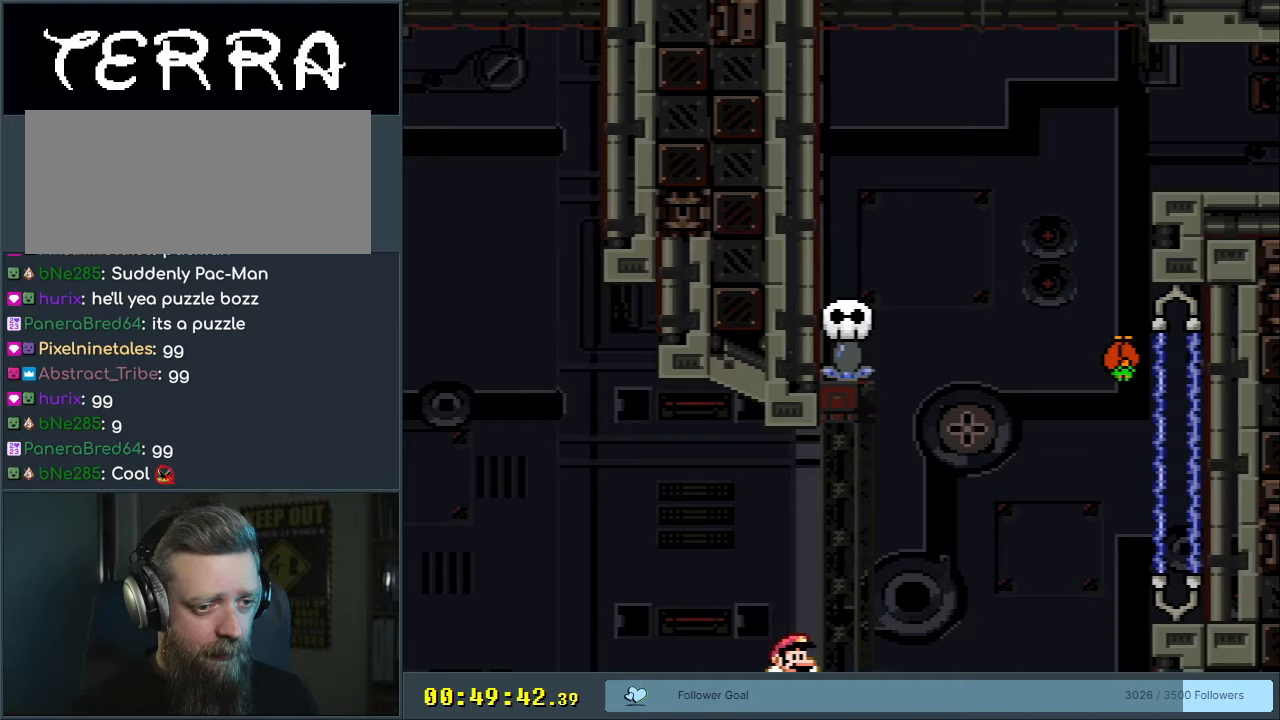
{"buttons": ["B", "X", "Y"], "events": [[17, "B", "up"], [383, "B", "down"], [433, "DPAD_RIGHT", "up"], [433, "Y", "down"], [467, "A", "up"]]}